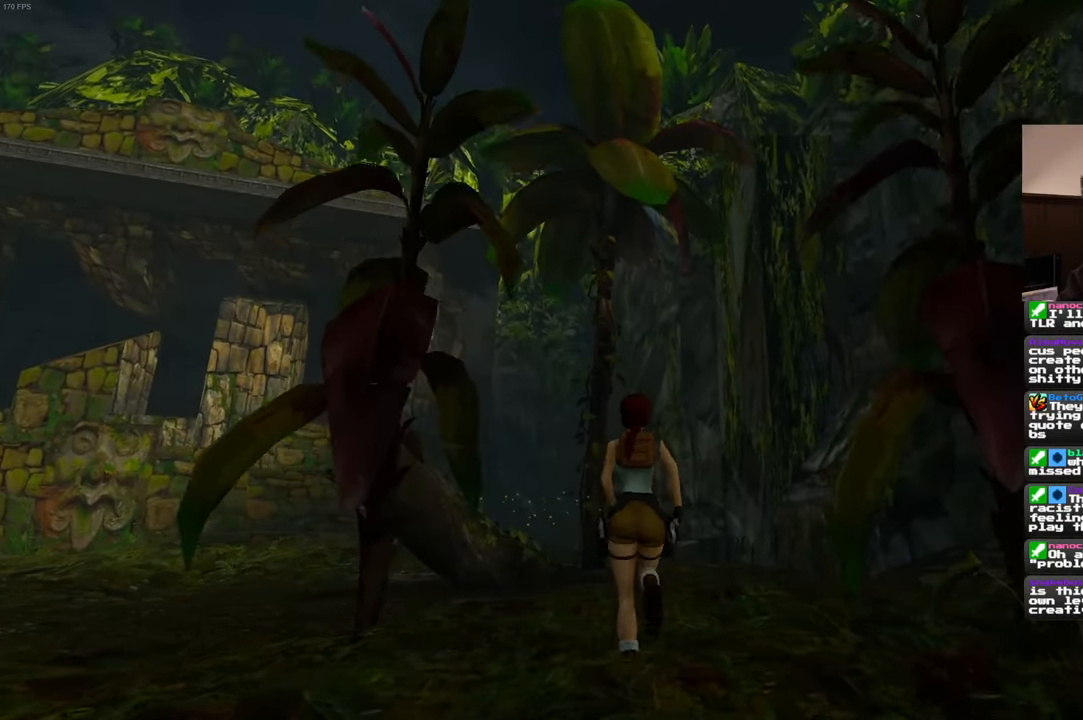
Gameplay with a controller (PlayStation layout); each line is a JSON object with the inputs held at the frame after it. "events" lists button and stick changes between this image and that frame as [ms after this image, input, new state], when the widget could be followed in between. Not read: HOME L2 L3 R2 R3.
{"buttons": [], "left_stick": "up", "right_stick": "center", "events": []}
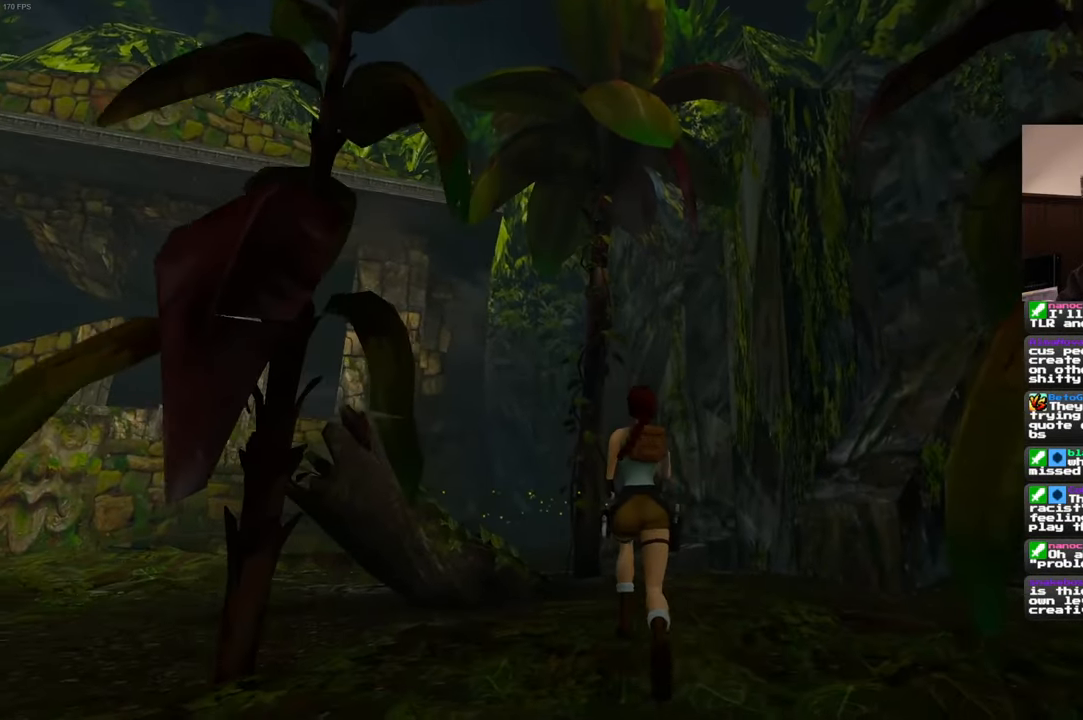
{"buttons": [], "left_stick": "up", "right_stick": "center", "events": []}
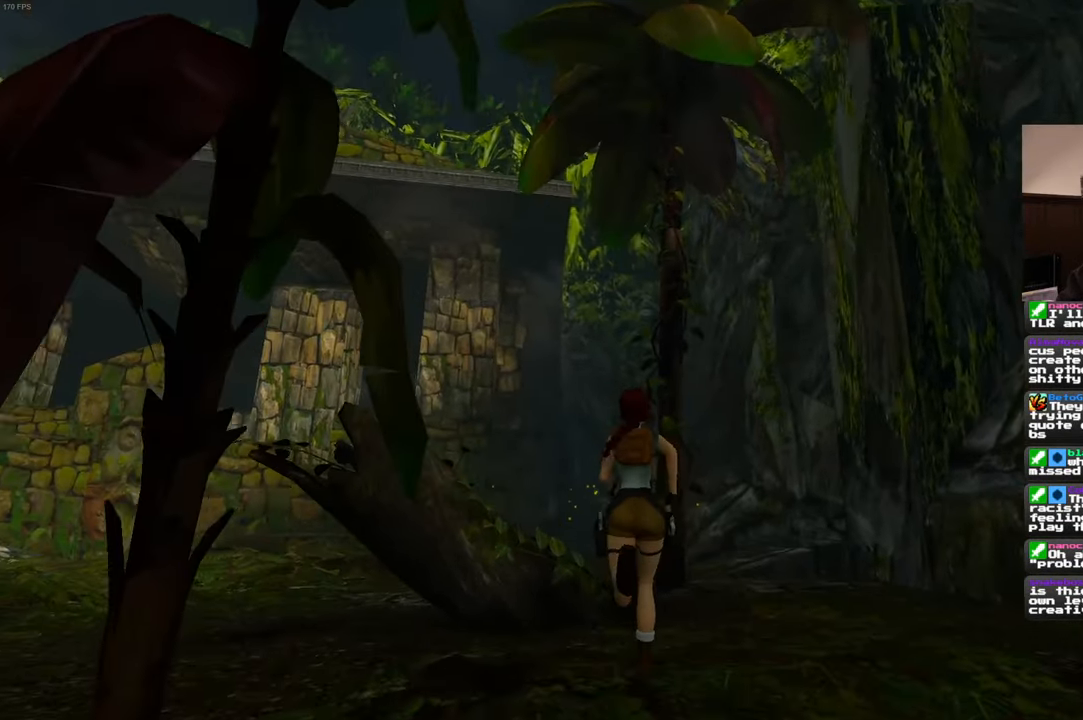
{"buttons": [], "left_stick": "up", "right_stick": "center", "events": [[250, "right_stick", "right"], [416, "right_stick", "center"]]}
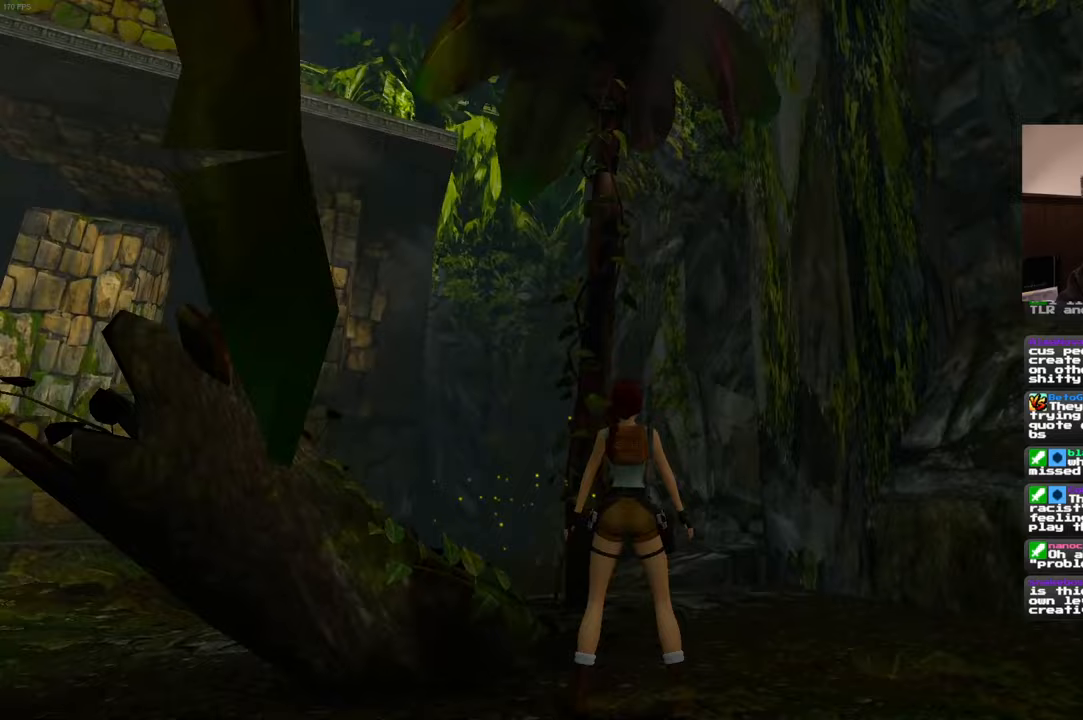
{"buttons": [], "left_stick": "center", "right_stick": "up-right", "events": [[50, "left_stick", "center"], [67, "right_stick", "up-right"]]}
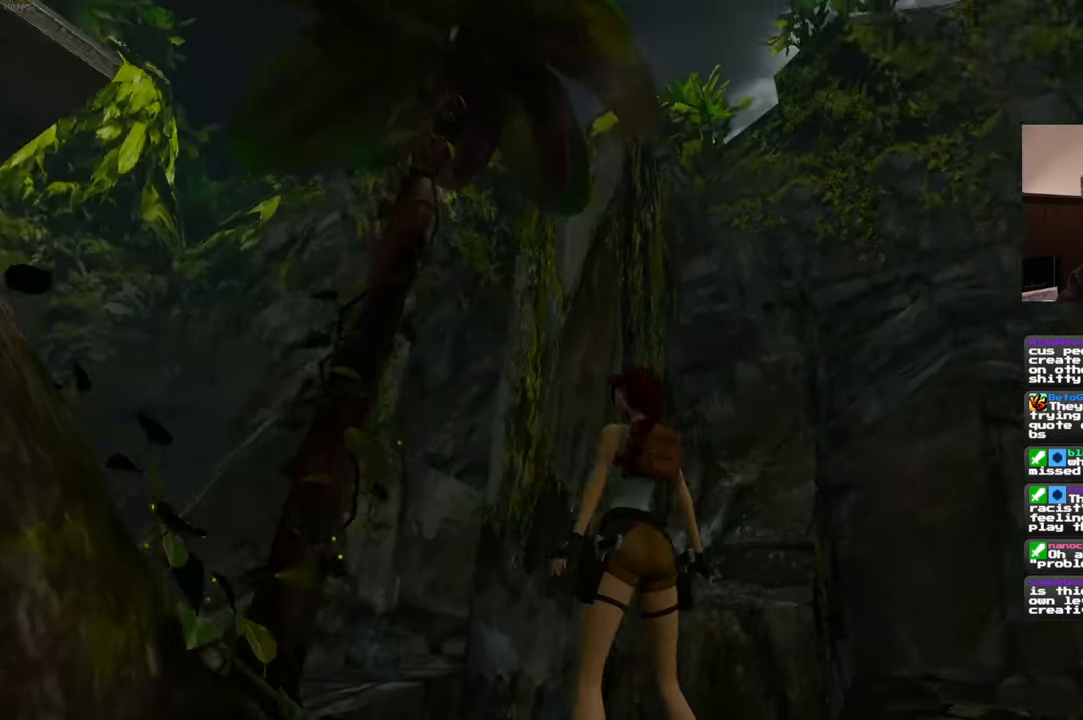
{"buttons": [], "left_stick": "up-right", "right_stick": "down-right", "events": [[33, "right_stick", "down-right"], [50, "left_stick", "up-right"], [167, "right_stick", "center"], [467, "right_stick", "down-right"]]}
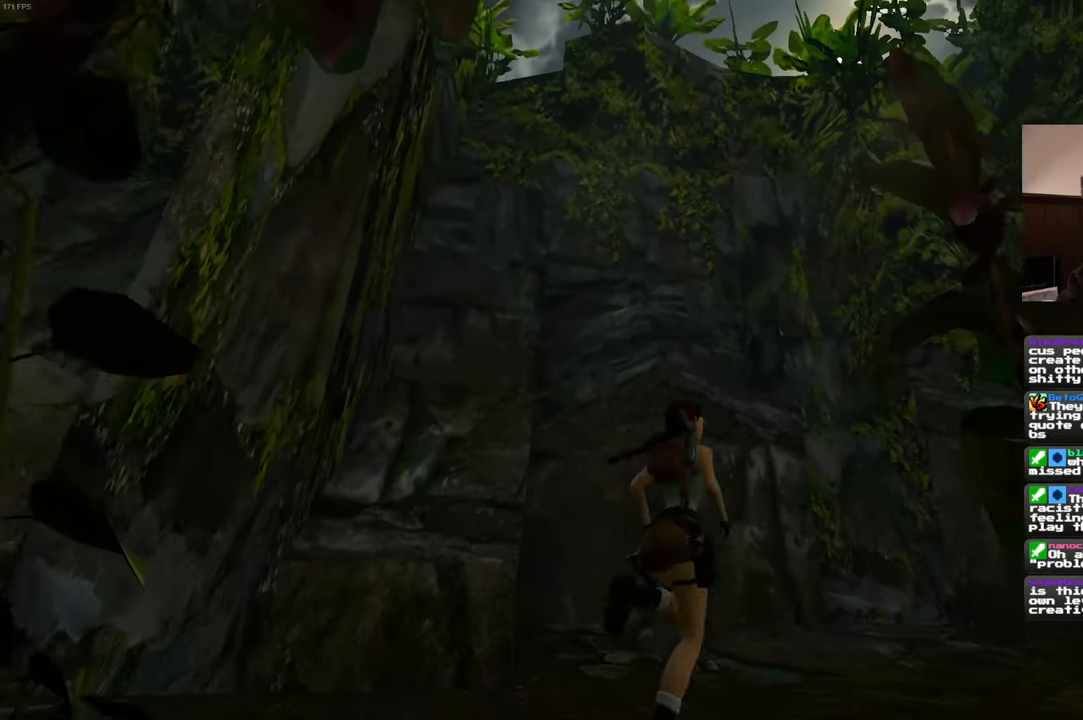
{"buttons": [], "left_stick": "up-right", "right_stick": "center", "events": [[150, "right_stick", "center"]]}
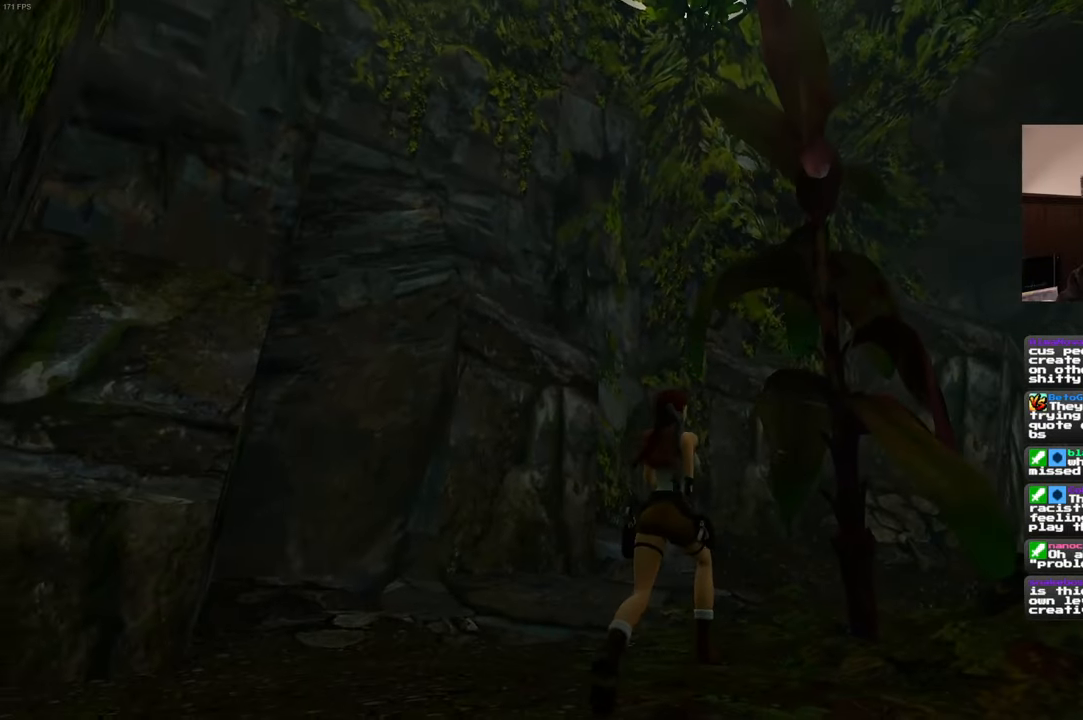
{"buttons": [], "left_stick": "up", "right_stick": "center", "events": [[317, "left_stick", "up"]]}
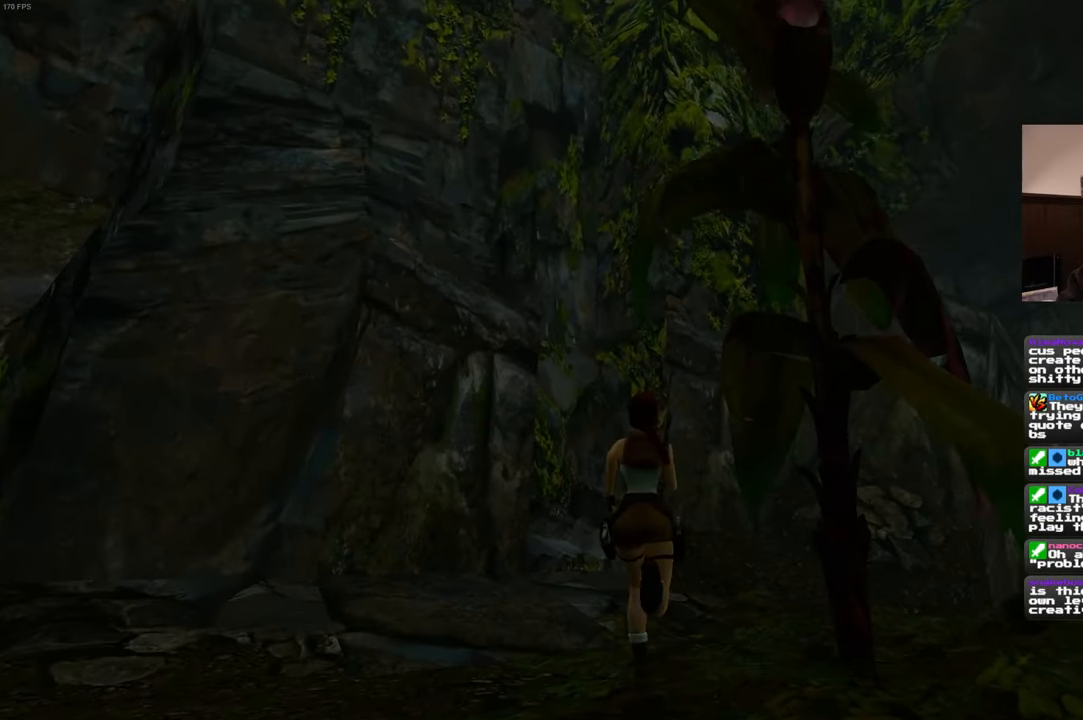
{"buttons": [], "left_stick": "up", "right_stick": "center", "events": [[233, "right_stick", "left"], [417, "right_stick", "center"]]}
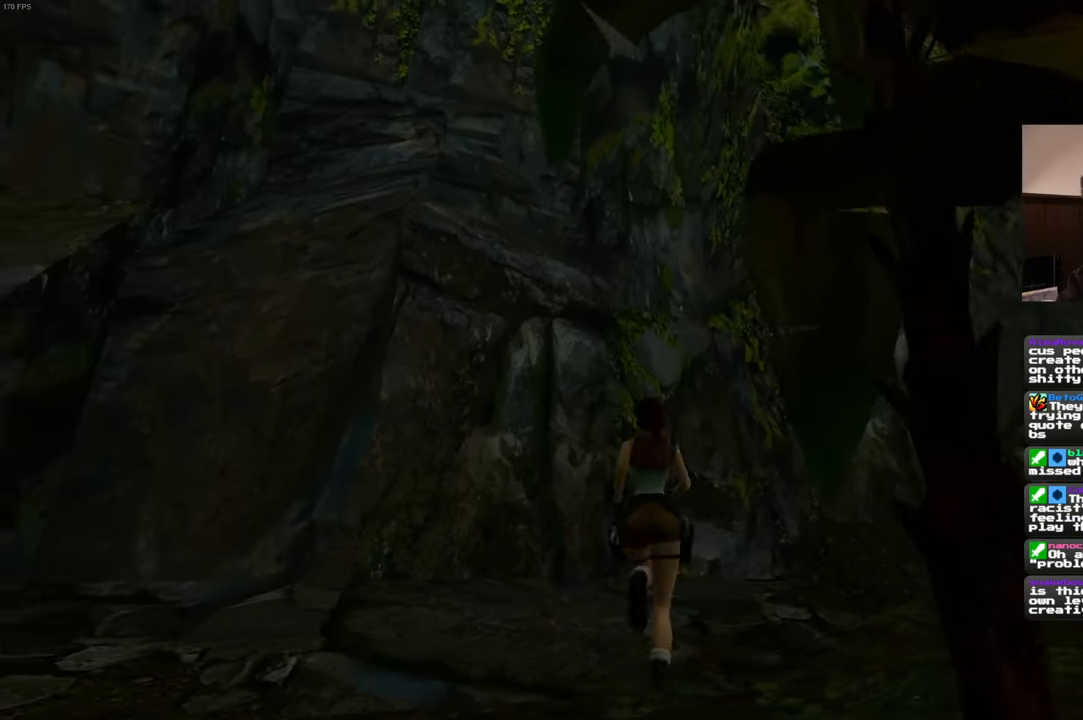
{"buttons": [], "left_stick": "up", "right_stick": "center", "events": [[183, "right_stick", "left"], [333, "right_stick", "center"]]}
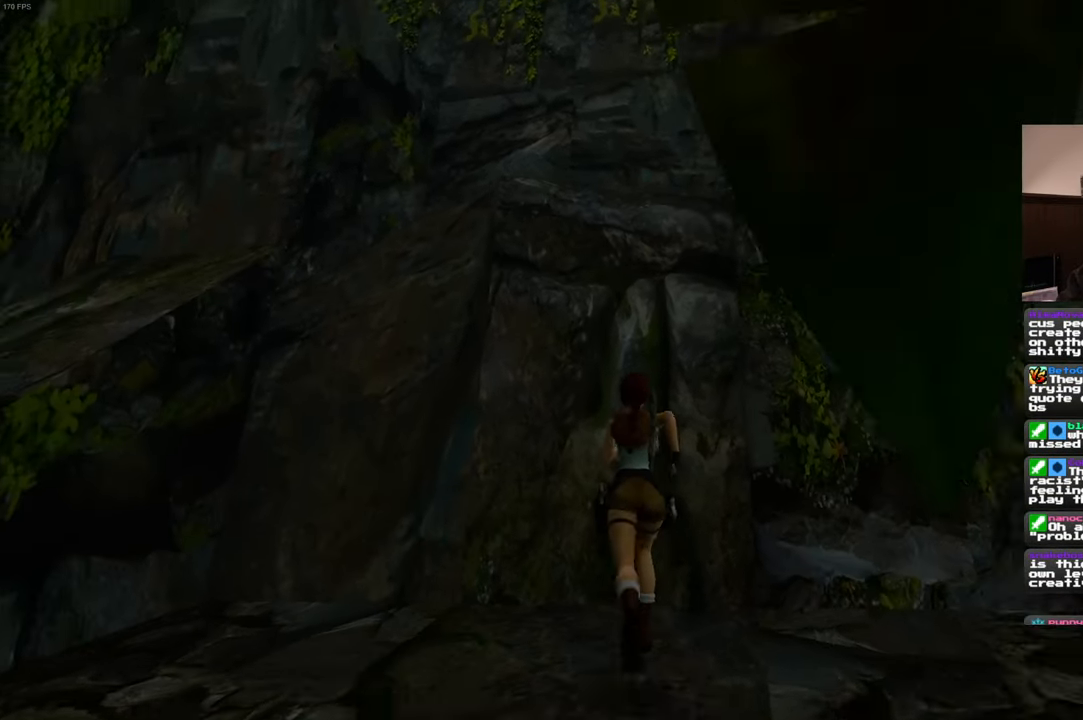
{"buttons": [], "left_stick": "up", "right_stick": "center", "events": []}
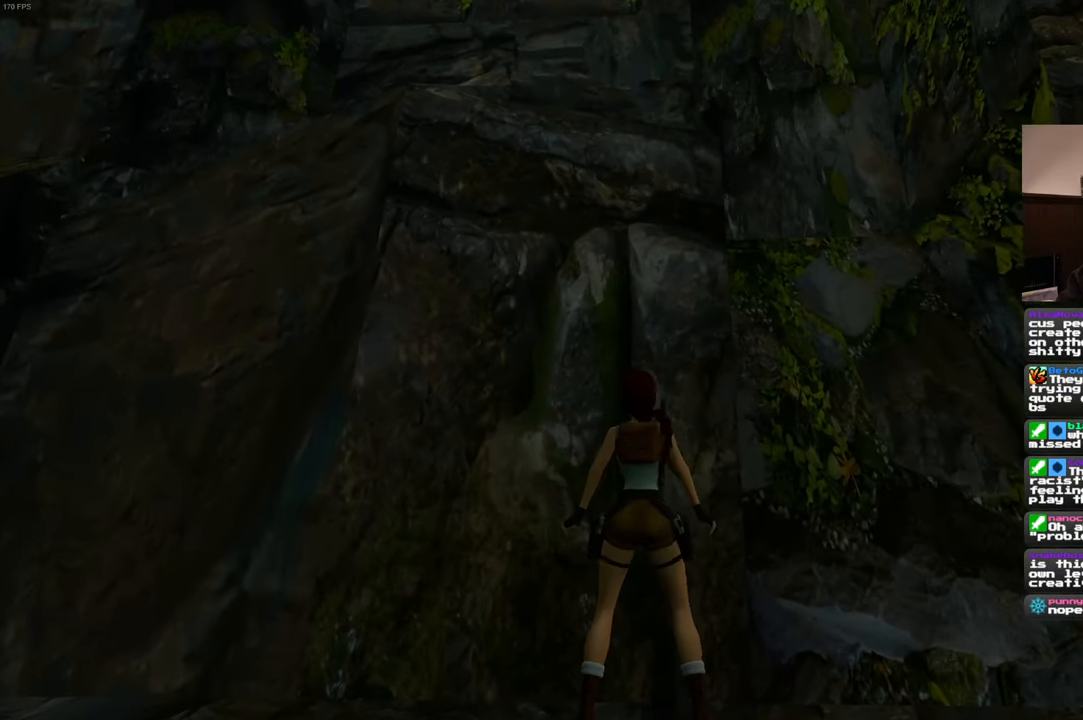
{"buttons": [], "left_stick": "up", "right_stick": "center", "events": []}
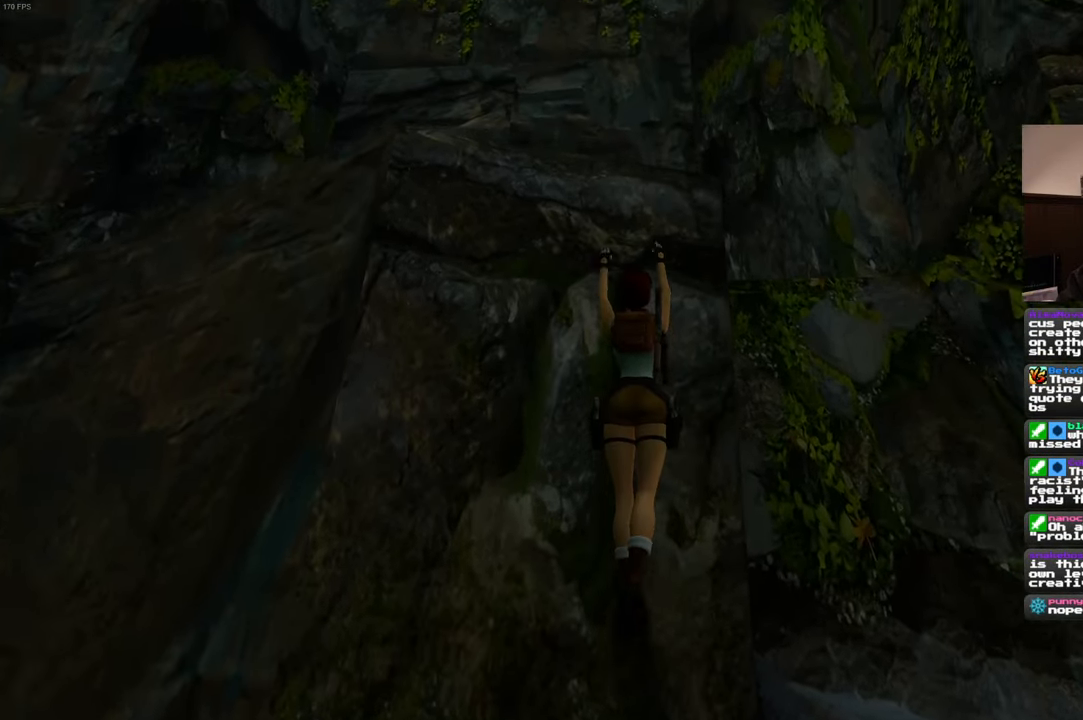
{"buttons": [], "left_stick": "up", "right_stick": "center", "events": [[400, "START", "down"], [467, "START", "up"]]}
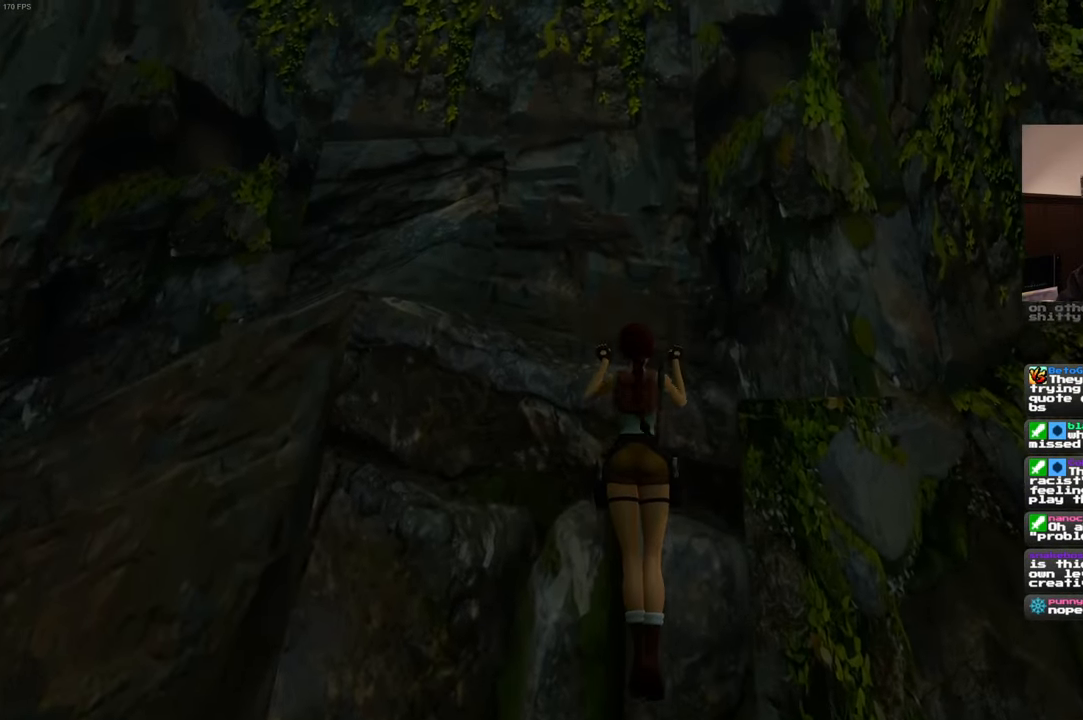
{"buttons": [], "left_stick": "center", "right_stick": "left", "events": [[333, "left_stick", "center"], [417, "right_stick", "left"]]}
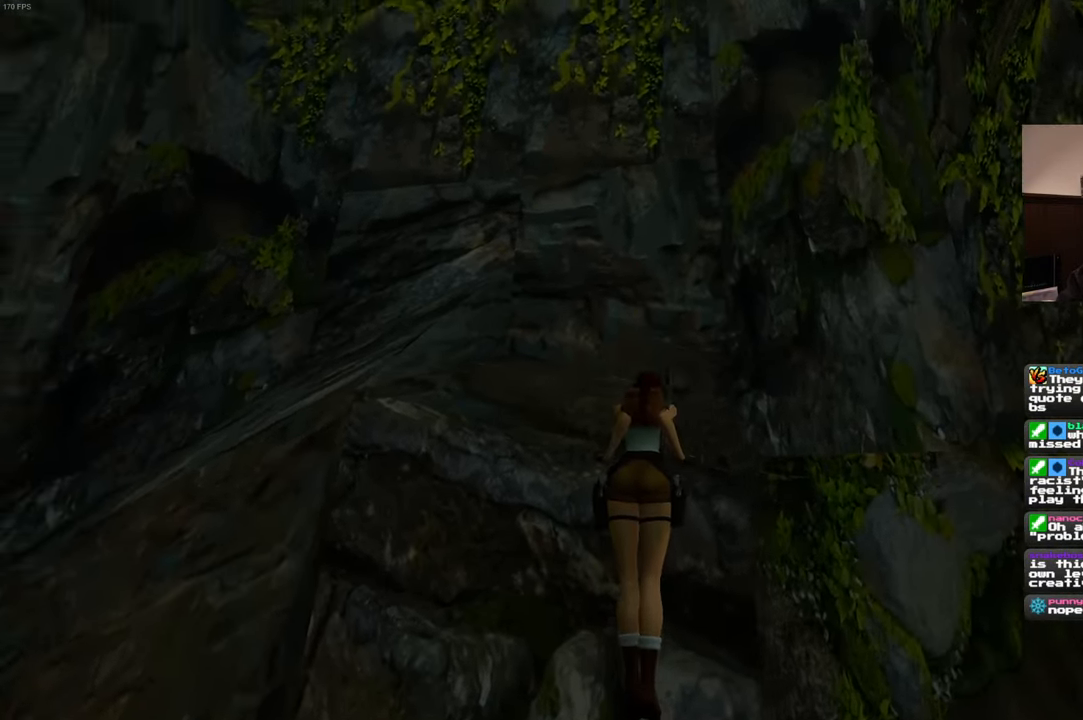
{"buttons": [], "left_stick": "center", "right_stick": "center", "events": [[484, "right_stick", "center"]]}
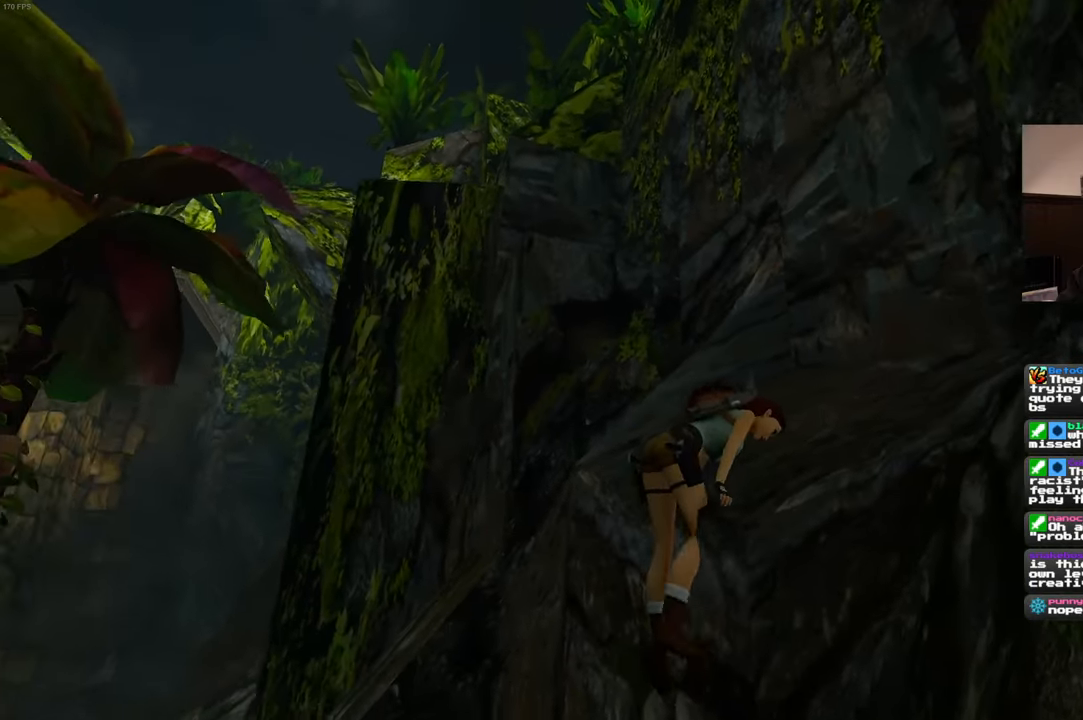
{"buttons": [], "left_stick": "center", "right_stick": "center", "events": [[267, "right_stick", "left"], [417, "right_stick", "center"]]}
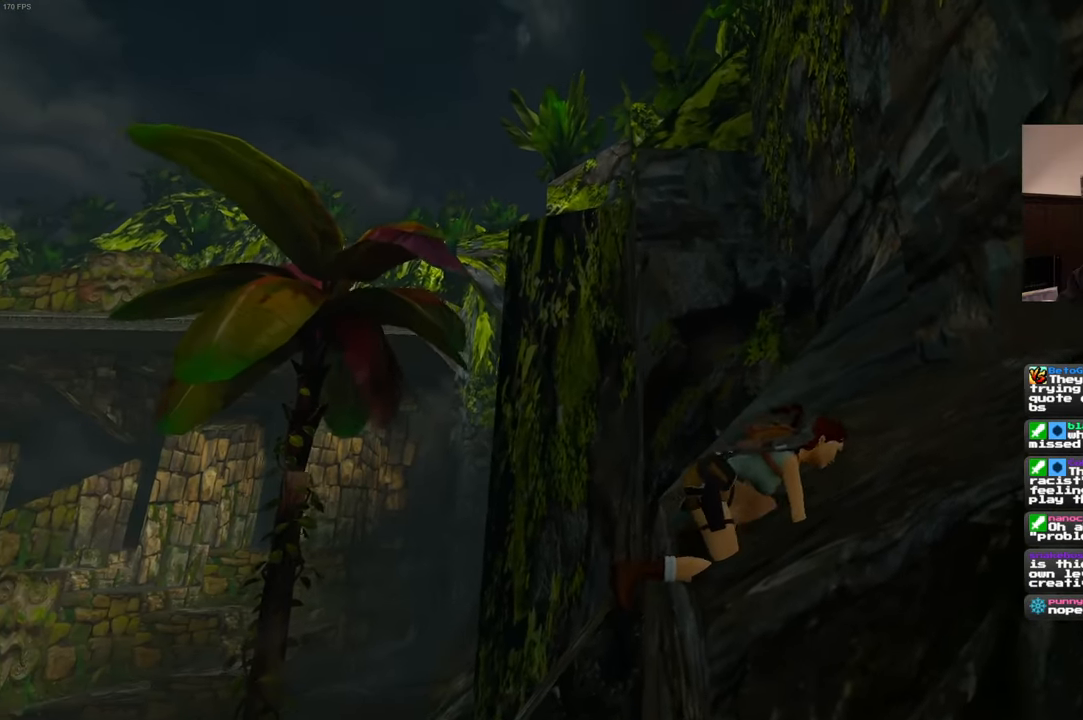
{"buttons": [], "left_stick": "up", "right_stick": "center", "events": [[350, "left_stick", "up"]]}
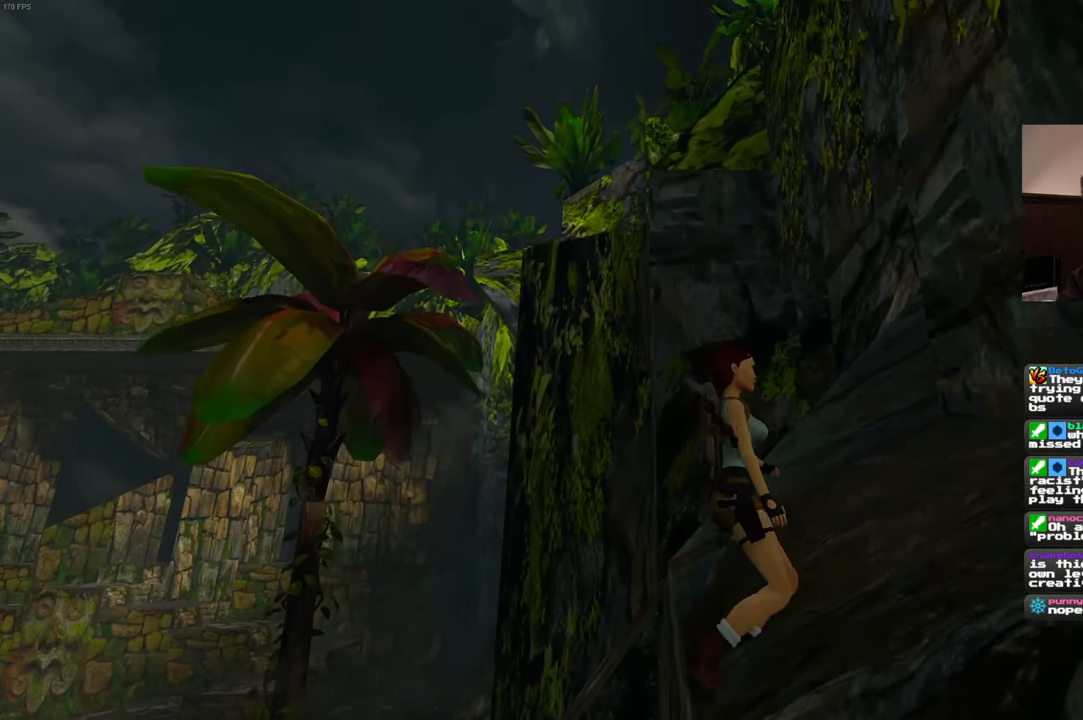
{"buttons": [], "left_stick": "up", "right_stick": "center", "events": []}
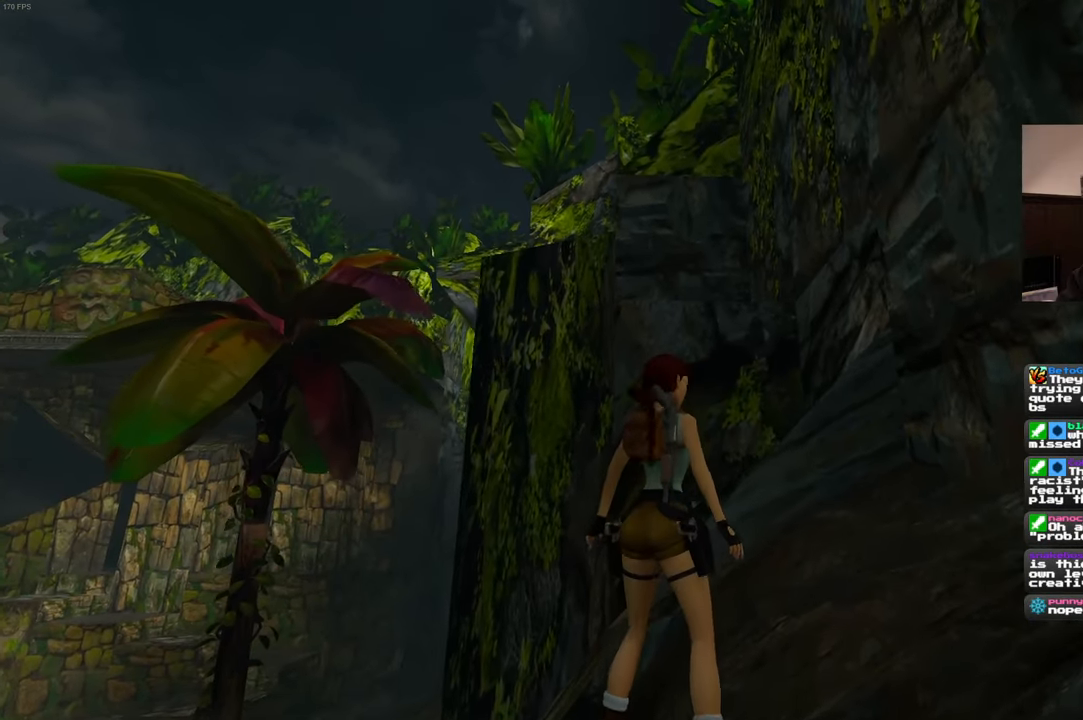
{"buttons": [], "left_stick": "up", "right_stick": "center", "events": []}
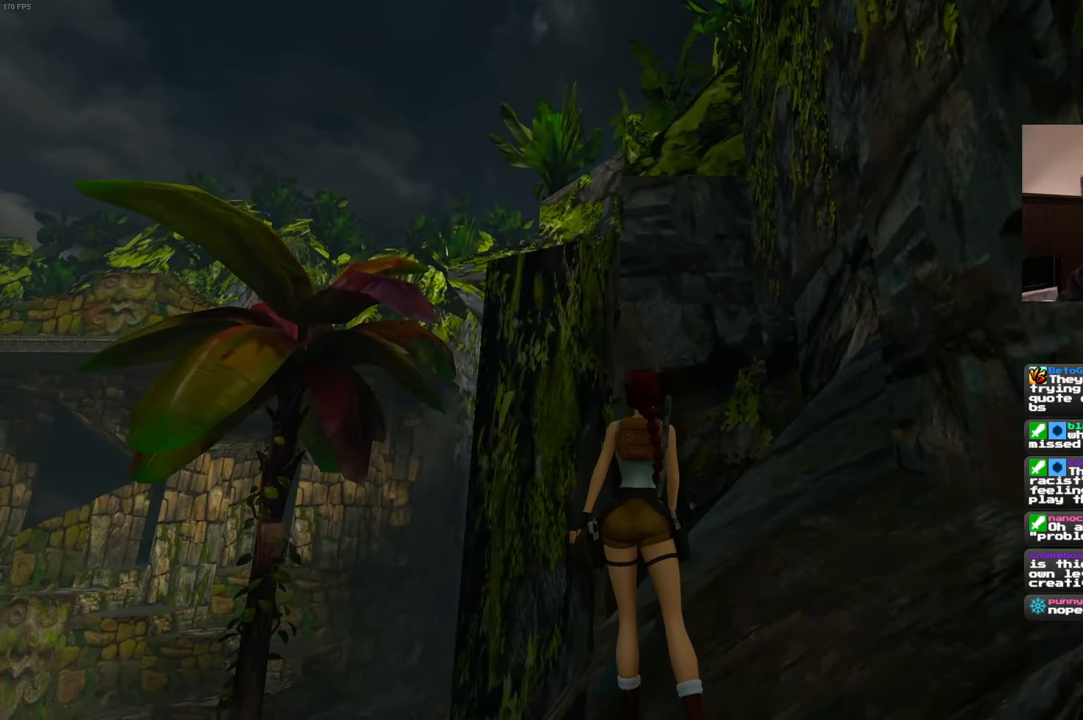
{"buttons": [], "left_stick": "up", "right_stick": "center", "events": []}
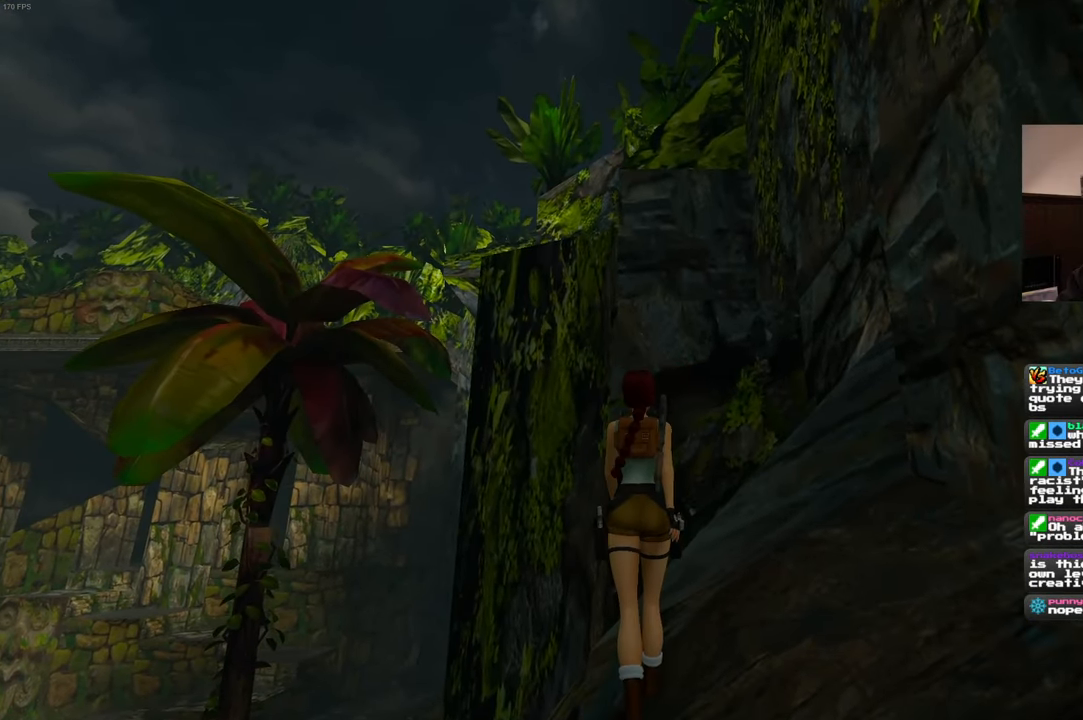
{"buttons": [], "left_stick": "up", "right_stick": "center", "events": []}
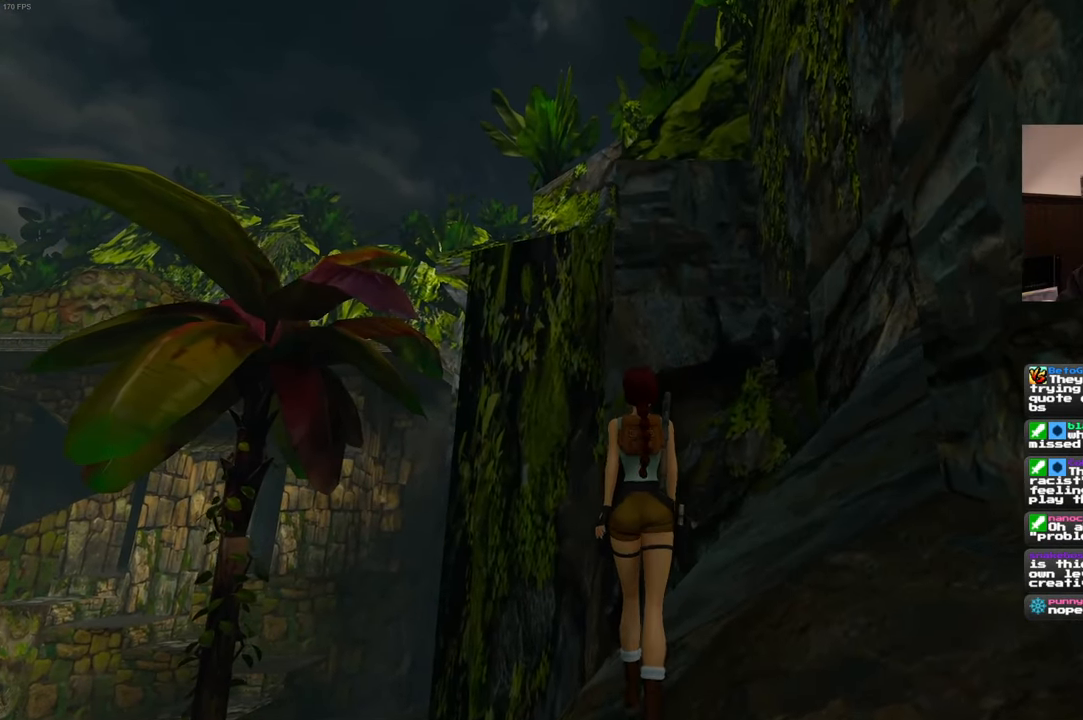
{"buttons": [], "left_stick": "up", "right_stick": "center", "events": []}
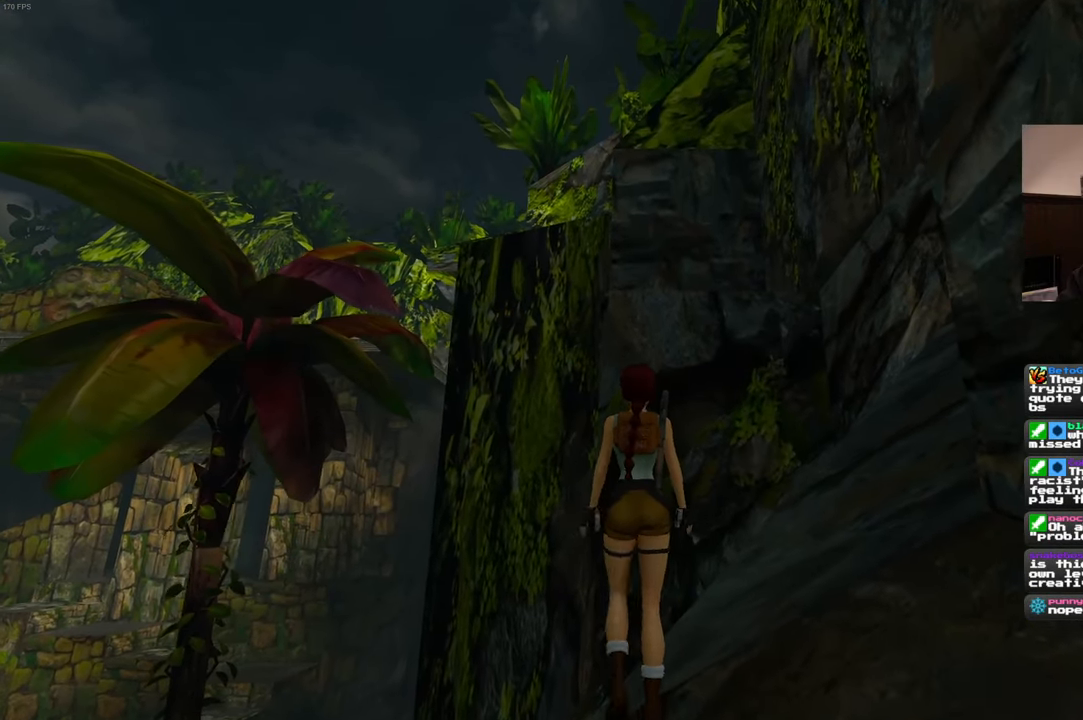
{"buttons": [], "left_stick": "center", "right_stick": "center", "events": [[217, "left_stick", "center"]]}
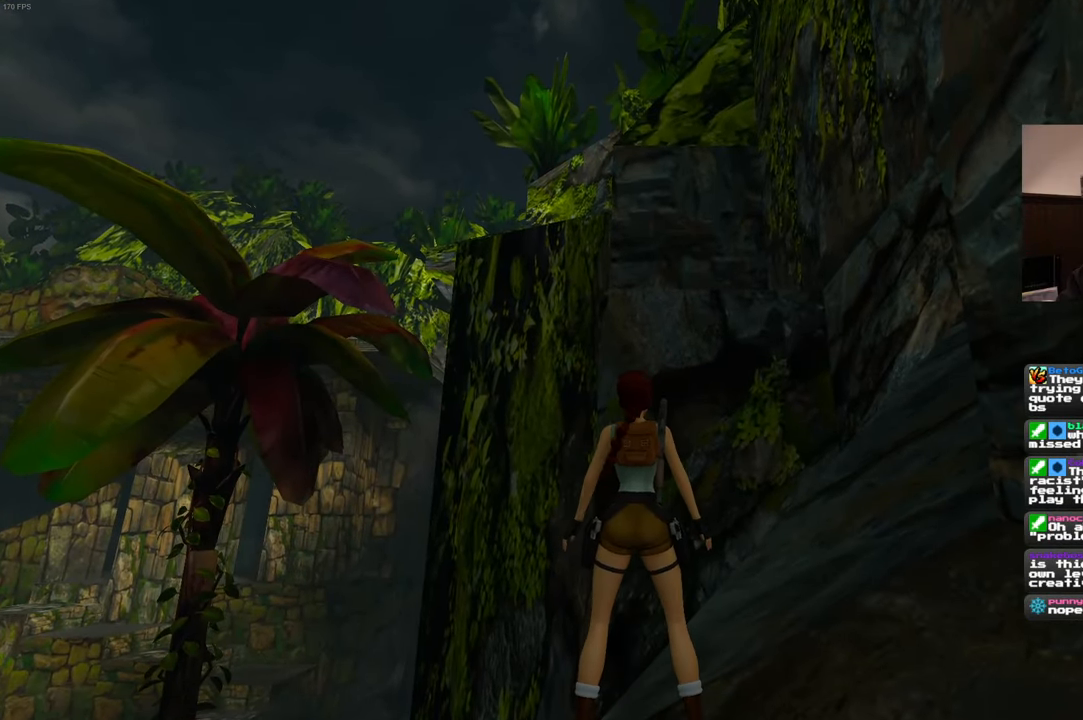
{"buttons": ["SQUARE"], "left_stick": "up", "right_stick": "center", "events": [[200, "SQUARE", "down"], [317, "left_stick", "up"]]}
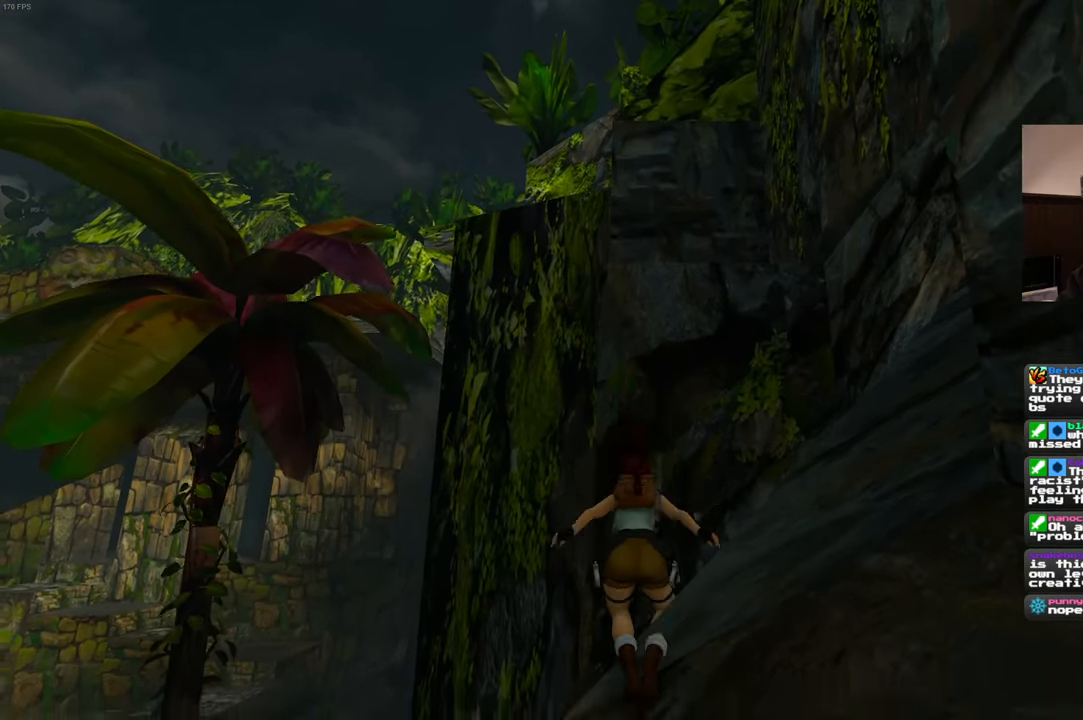
{"buttons": [], "left_stick": "center", "right_stick": "center", "events": [[84, "SQUARE", "up"], [283, "left_stick", "center"]]}
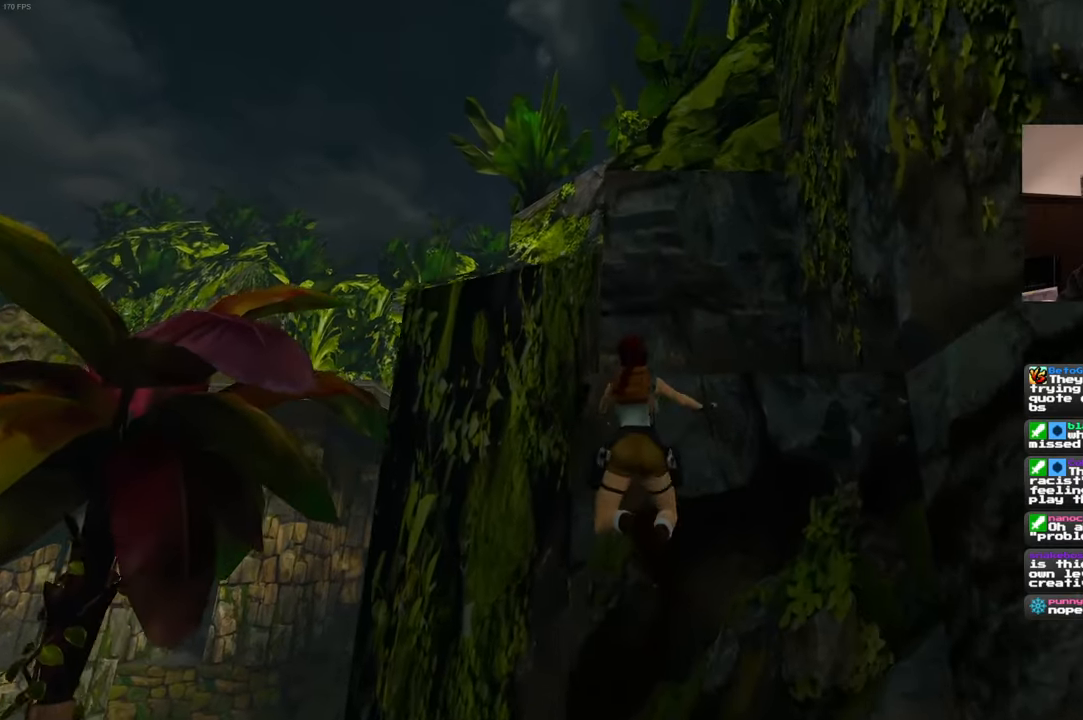
{"buttons": [], "left_stick": "up", "right_stick": "center", "events": [[266, "left_stick", "up"]]}
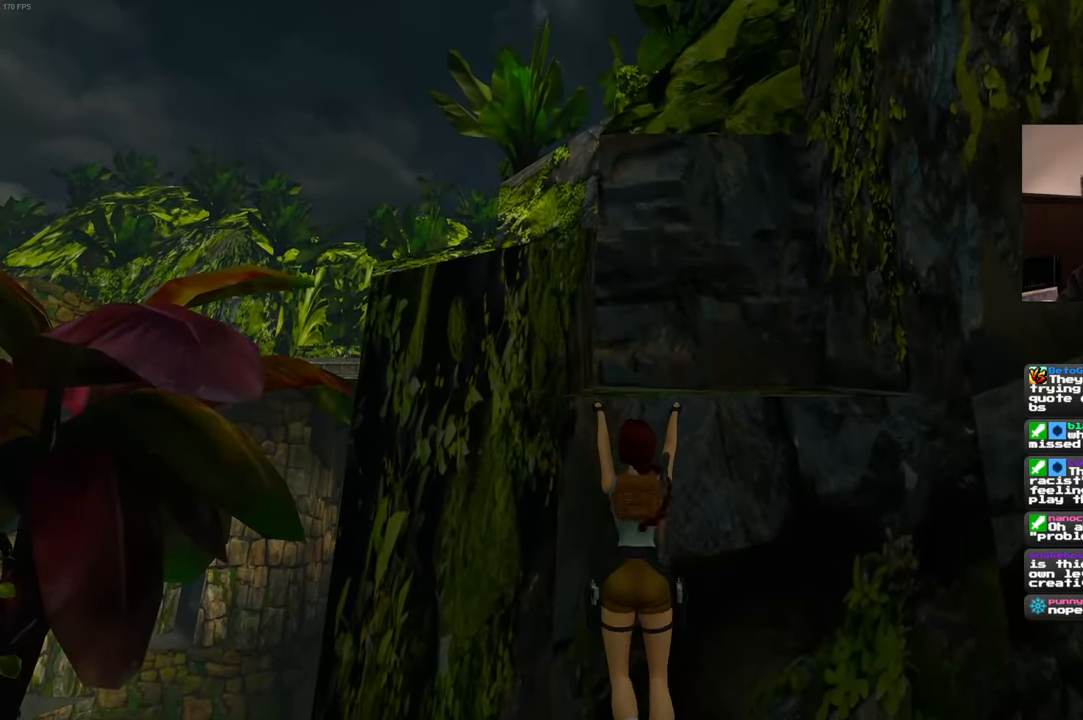
{"buttons": [], "left_stick": "up", "right_stick": "center", "events": []}
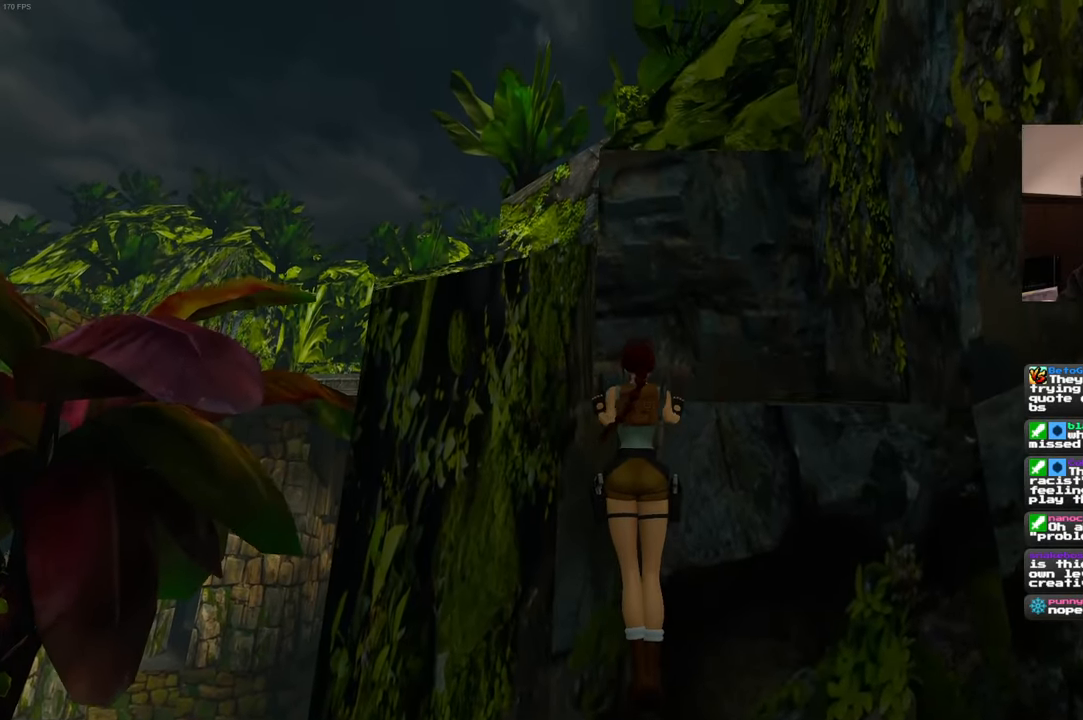
{"buttons": [], "left_stick": "center", "right_stick": "center", "events": [[133, "left_stick", "center"]]}
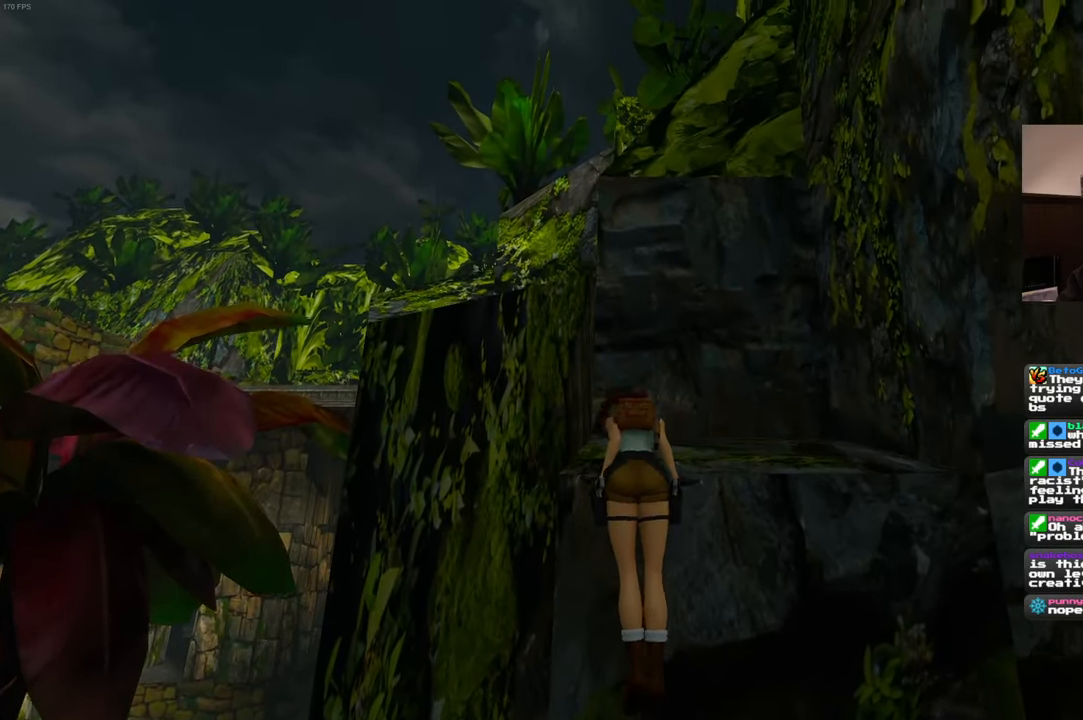
{"buttons": [], "left_stick": "center", "right_stick": "center", "events": [[33, "right_stick", "left"], [183, "right_stick", "down-left"], [283, "right_stick", "center"]]}
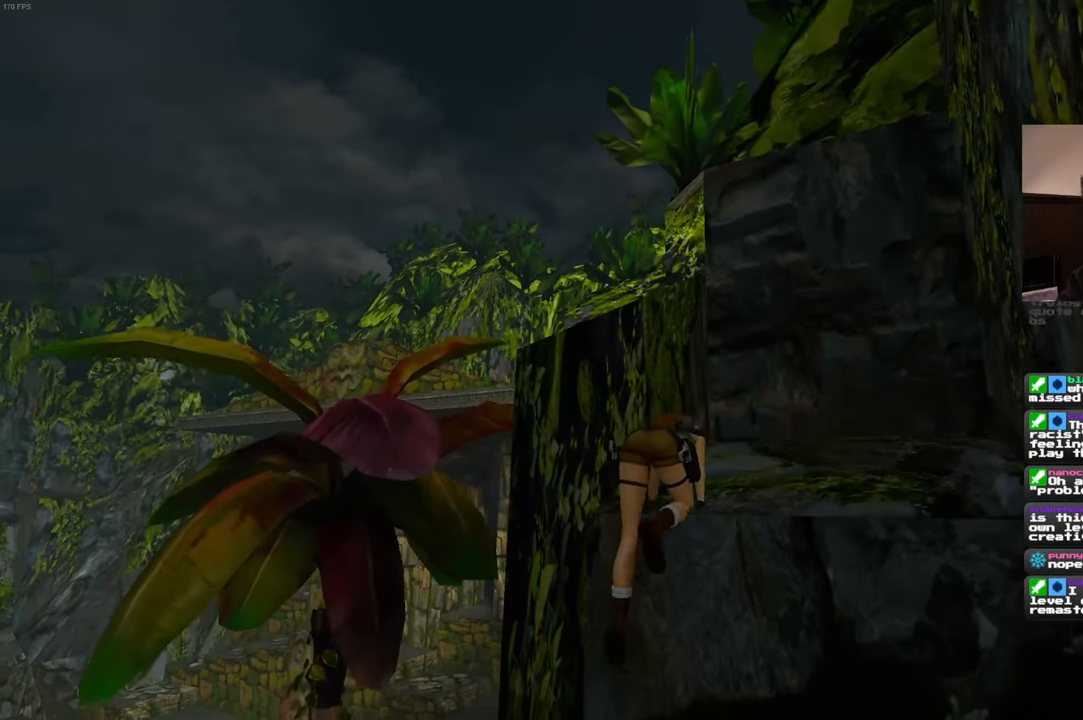
{"buttons": [], "left_stick": "center", "right_stick": "center", "events": []}
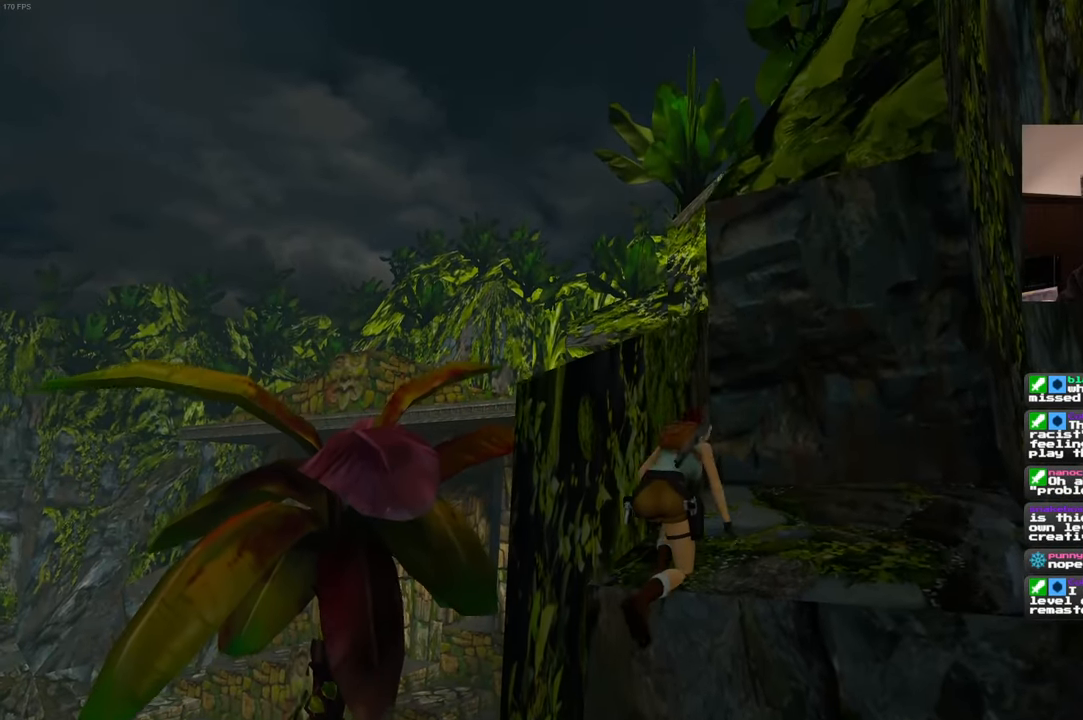
{"buttons": [], "left_stick": "center", "right_stick": "center", "events": []}